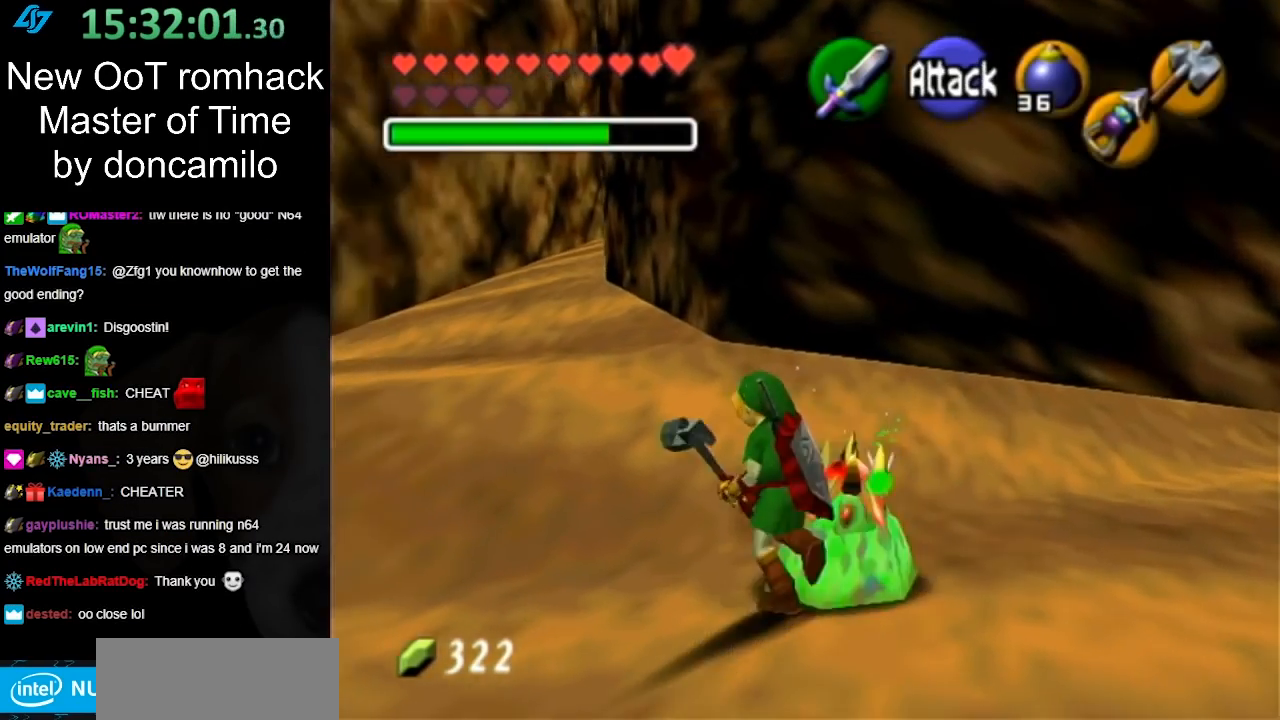
Gameplay with a controller (Nintendo layout); each line is a JSON object with the inputs held at the frame after it. "events" lists button and stick changes between this image and that frame as [ms after this image, input, new state], when the widget could be followed in between. Not read: L3 R3.
{"buttons": [], "left_stick": "up", "right_stick": "center", "events": [[167, "left_stick", "up"], [300, "A", "down"], [417, "A", "up"]]}
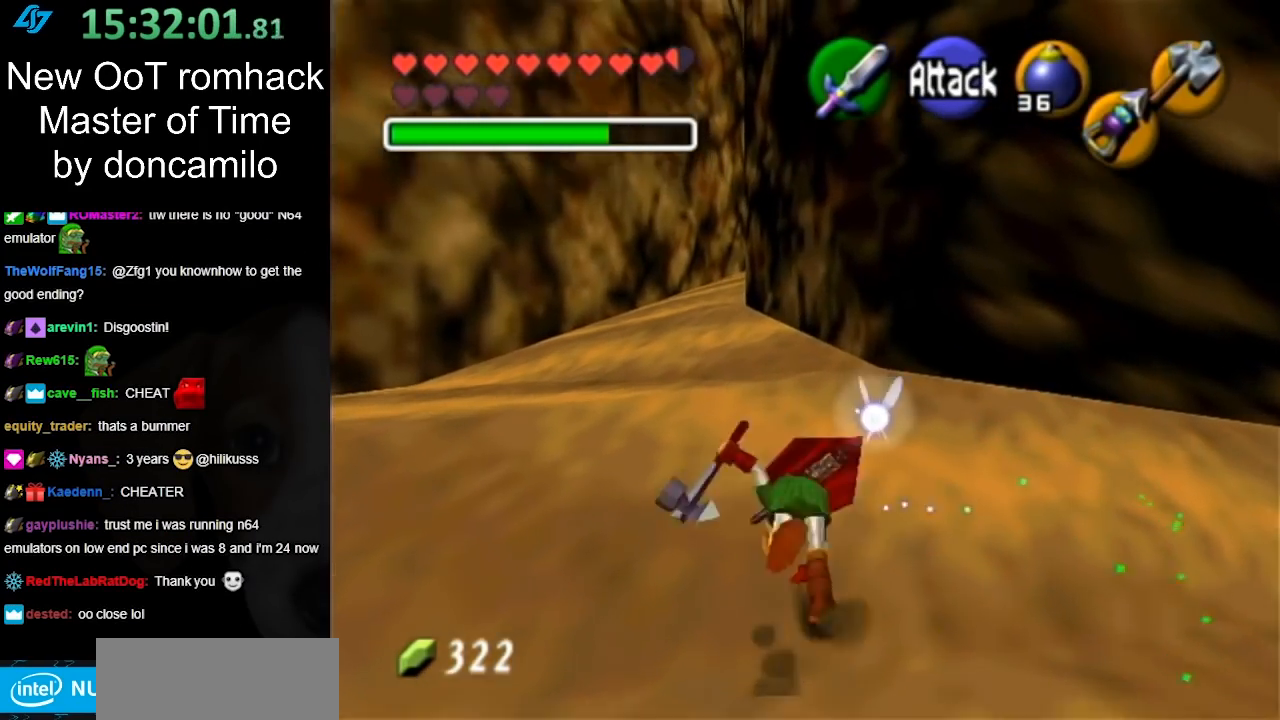
{"buttons": [], "left_stick": "up", "right_stick": "center", "events": [[17, "A", "down"], [133, "A", "up"]]}
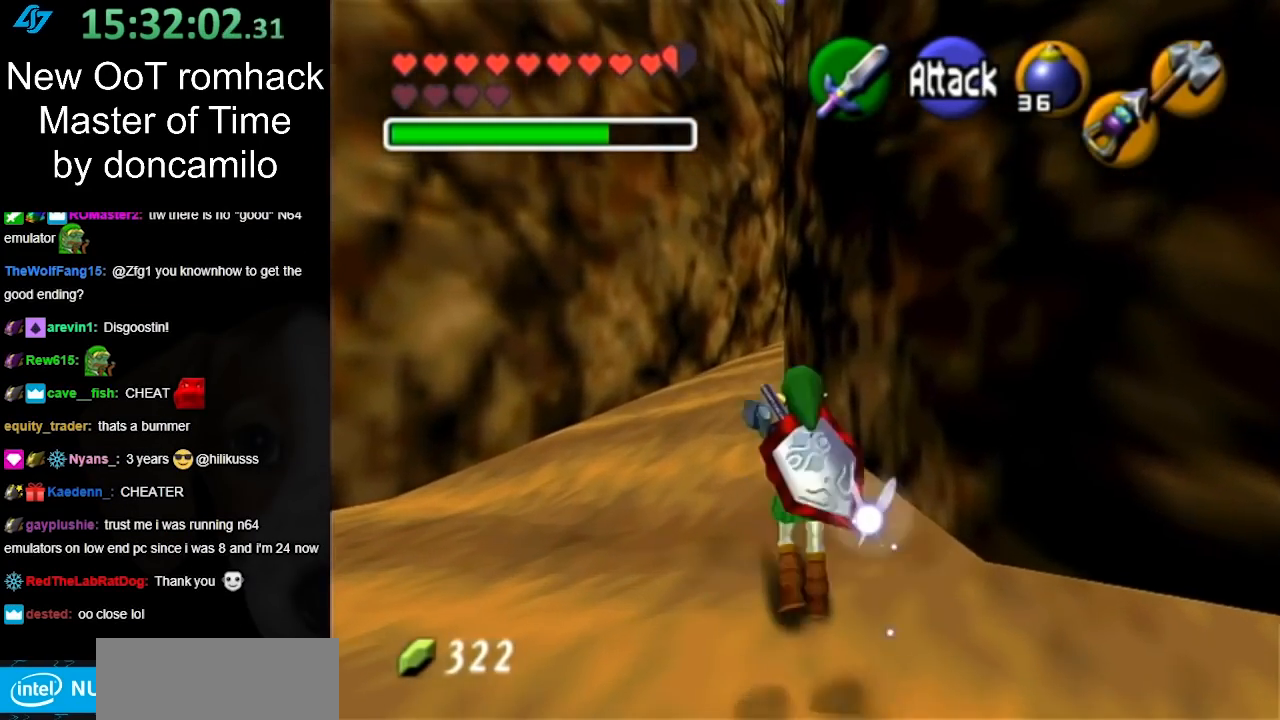
{"buttons": [], "left_stick": "up", "right_stick": "center", "events": [[83, "A", "down"], [267, "A", "up"]]}
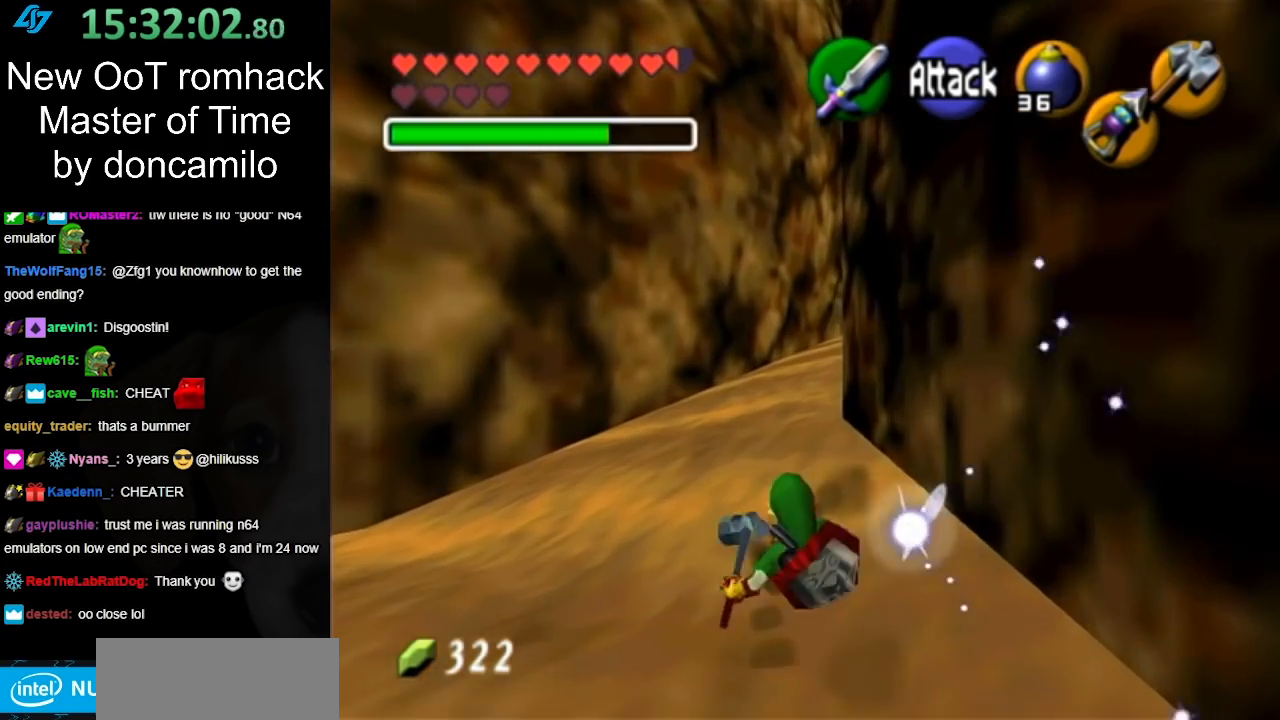
{"buttons": [], "left_stick": "up", "right_stick": "center", "events": [[333, "A", "down"], [483, "A", "up"]]}
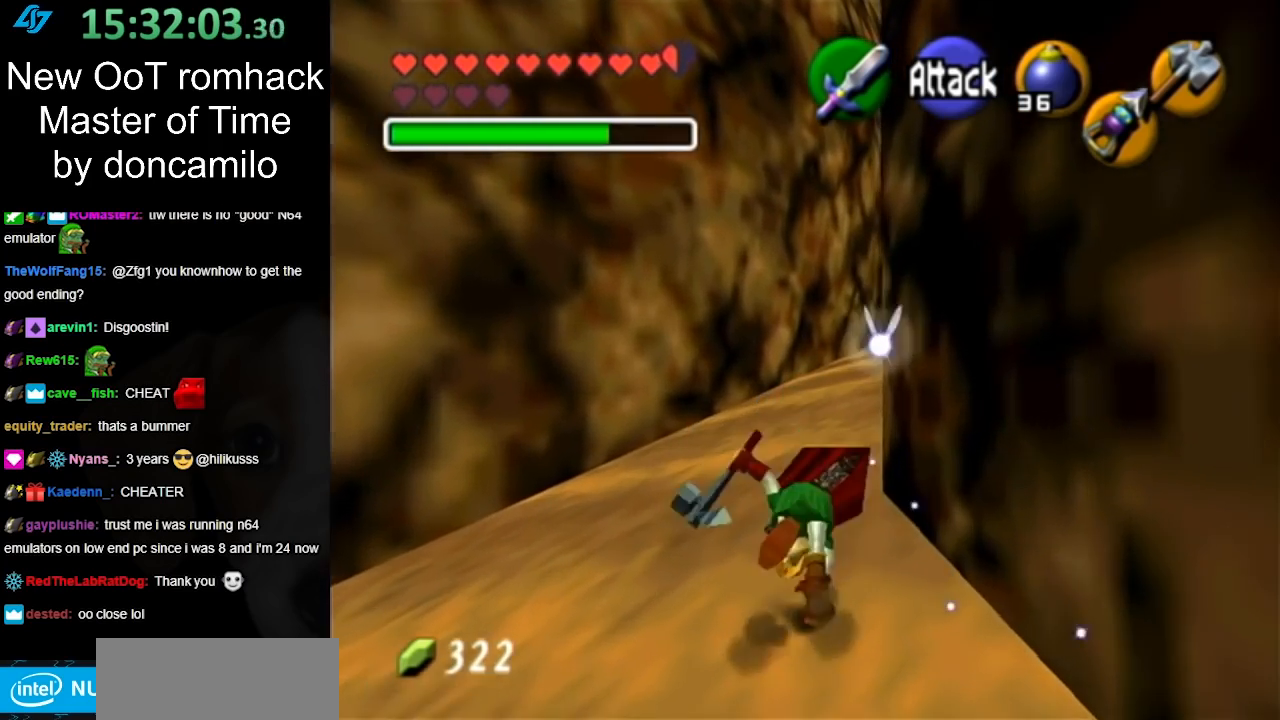
{"buttons": [], "left_stick": "up", "right_stick": "center", "events": []}
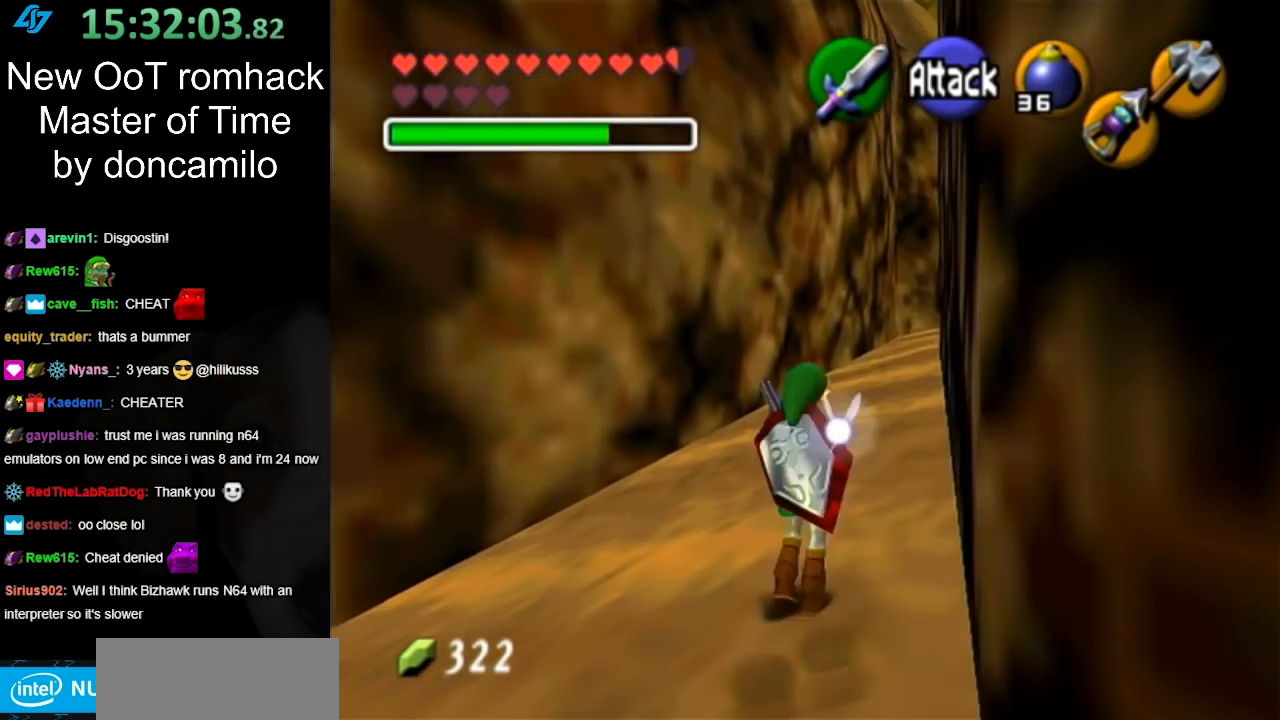
{"buttons": [], "left_stick": "up", "right_stick": "center", "events": [[50, "A", "down"], [217, "A", "up"]]}
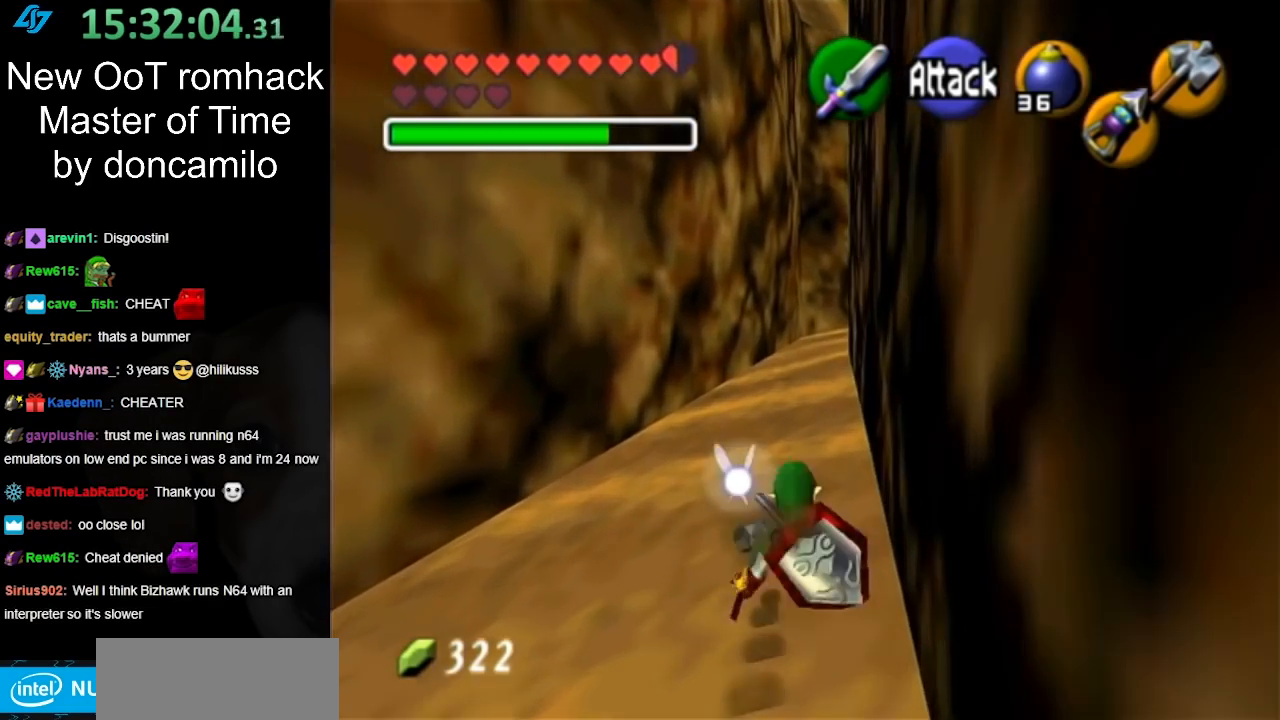
{"buttons": [], "left_stick": "up", "right_stick": "center", "events": [[300, "A", "down"], [483, "A", "up"]]}
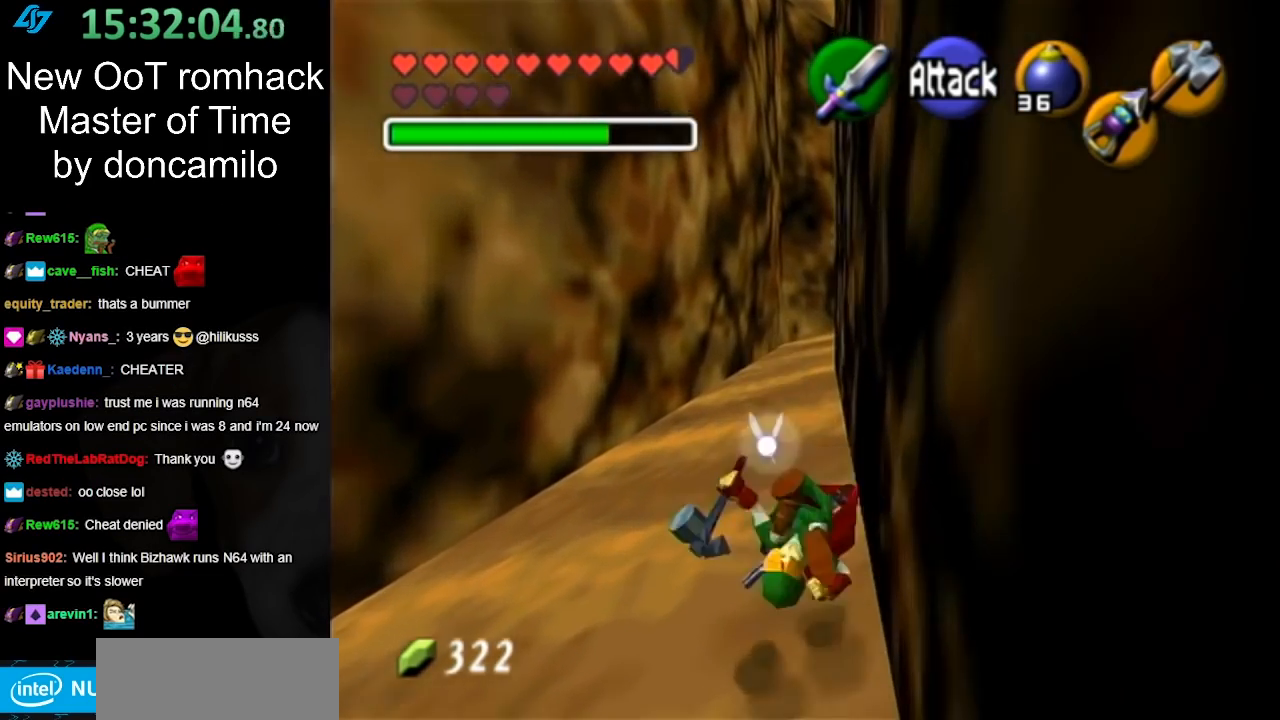
{"buttons": [], "left_stick": "up", "right_stick": "center", "events": []}
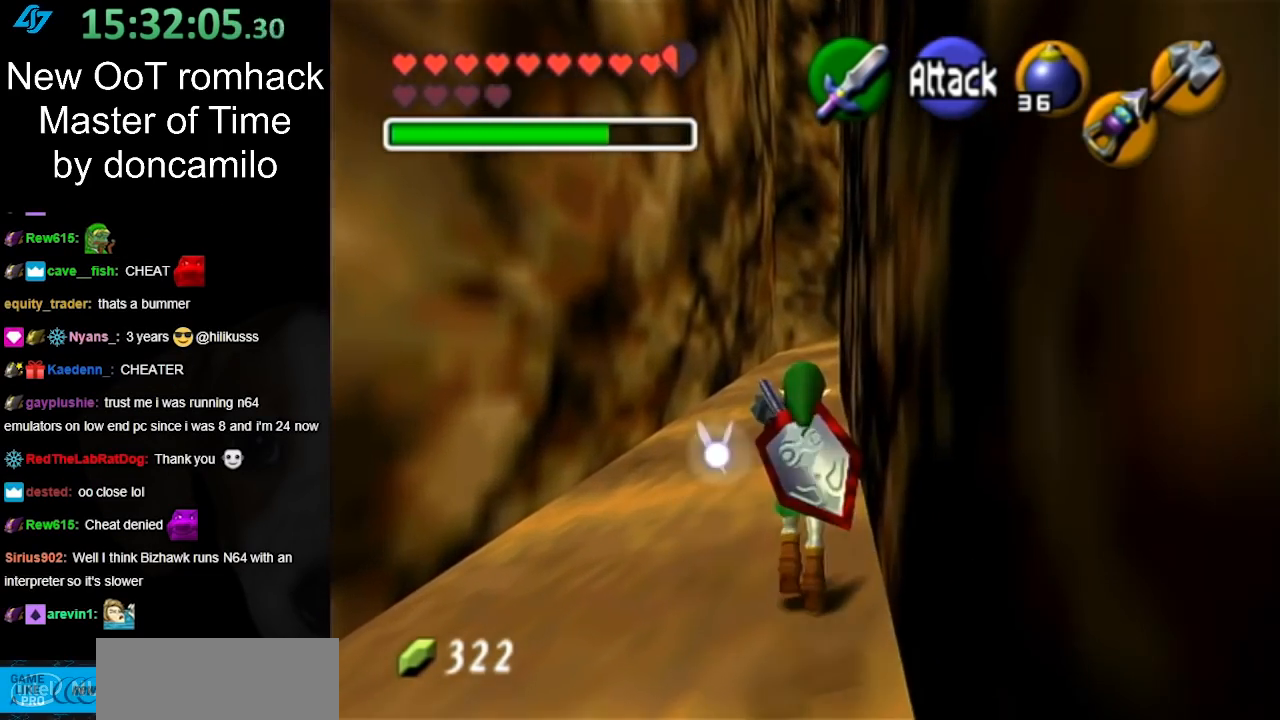
{"buttons": [], "left_stick": "up", "right_stick": "center", "events": [[83, "A", "down"], [300, "A", "up"]]}
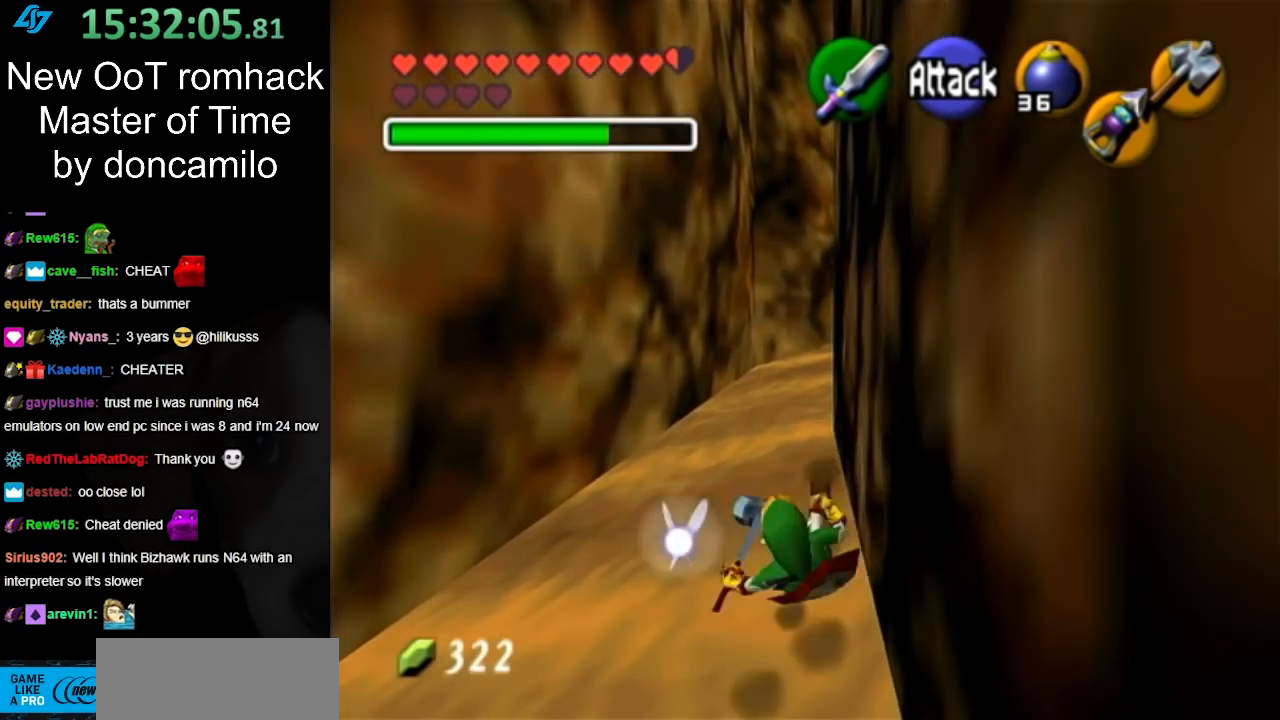
{"buttons": ["A"], "left_stick": "up", "right_stick": "center", "events": [[367, "A", "down"]]}
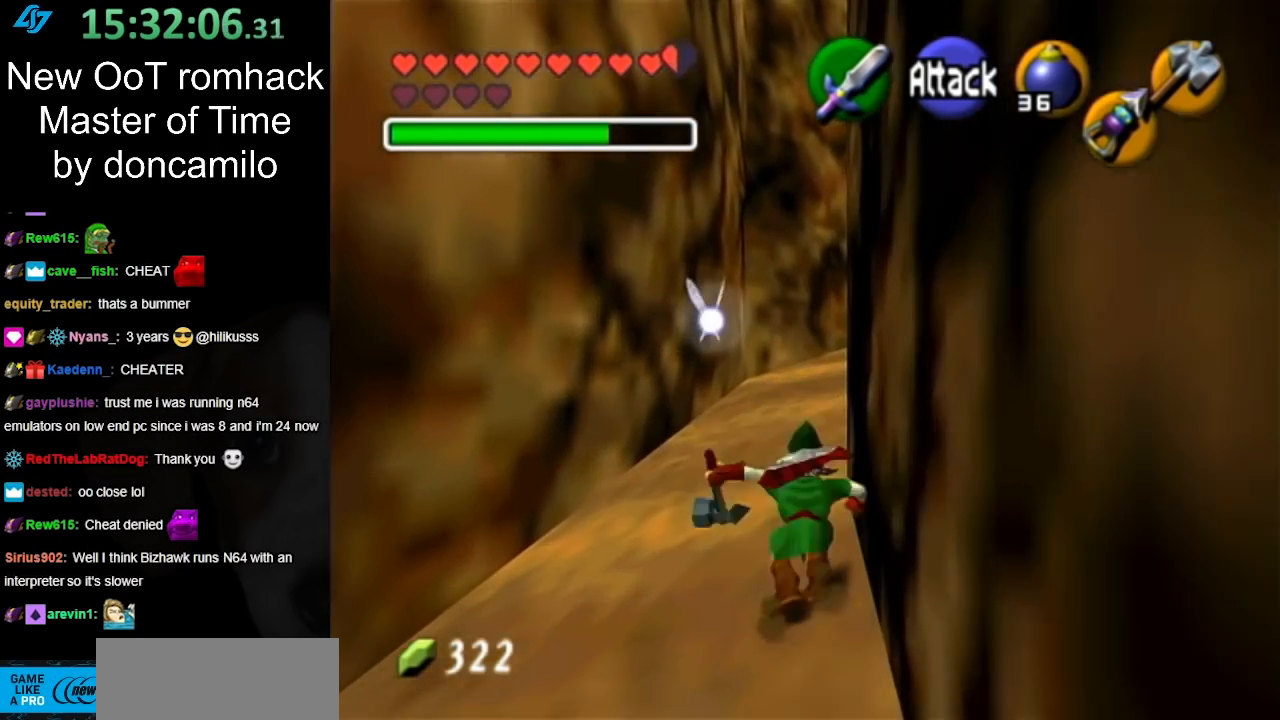
{"buttons": [], "left_stick": "up", "right_stick": "center", "events": [[50, "A", "up"]]}
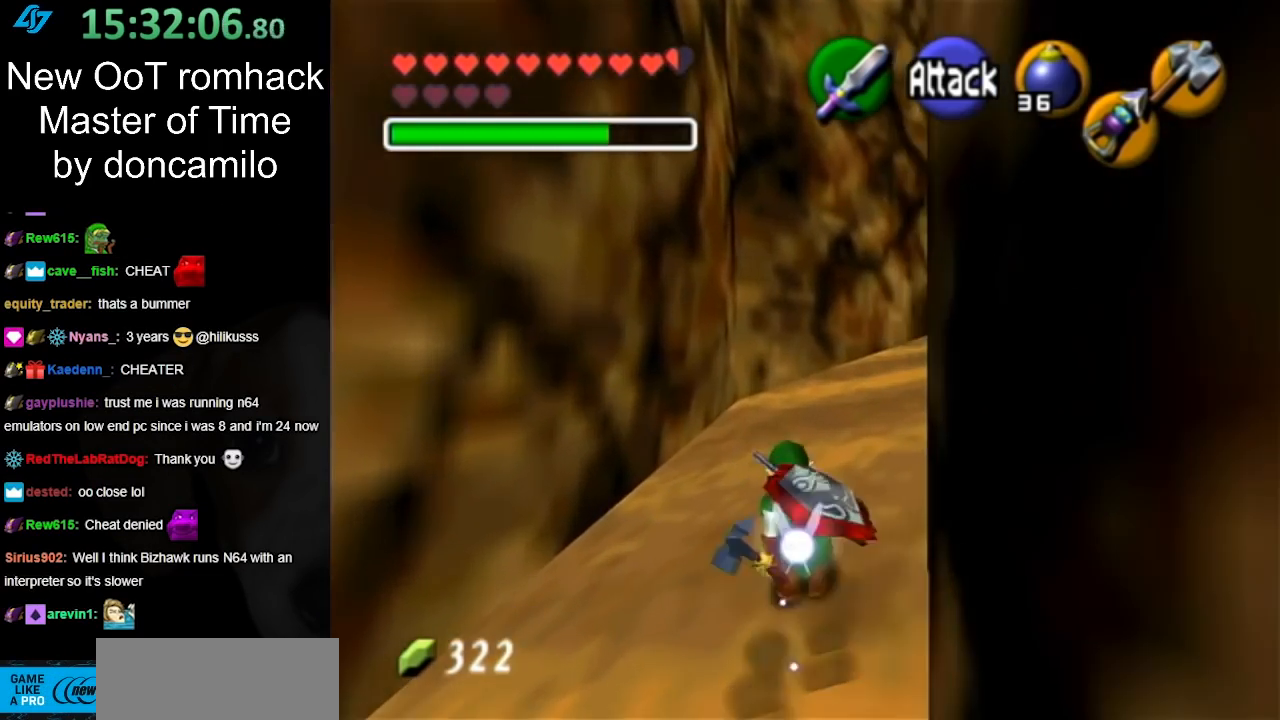
{"buttons": ["L1"], "left_stick": "up-right", "right_stick": "center", "events": [[117, "left_stick", "up-right"], [267, "A", "down"], [333, "L1", "down"], [450, "A", "up"]]}
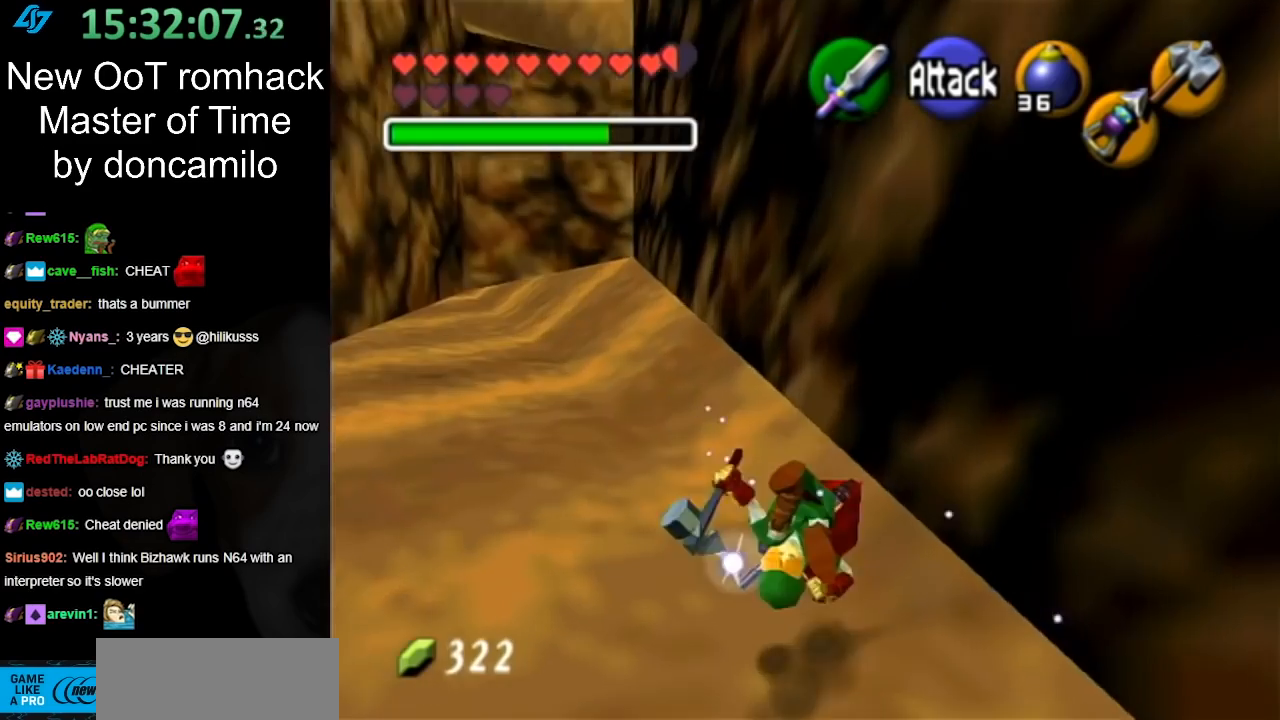
{"buttons": [], "left_stick": "up", "right_stick": "center", "events": [[17, "left_stick", "up"], [83, "L1", "up"]]}
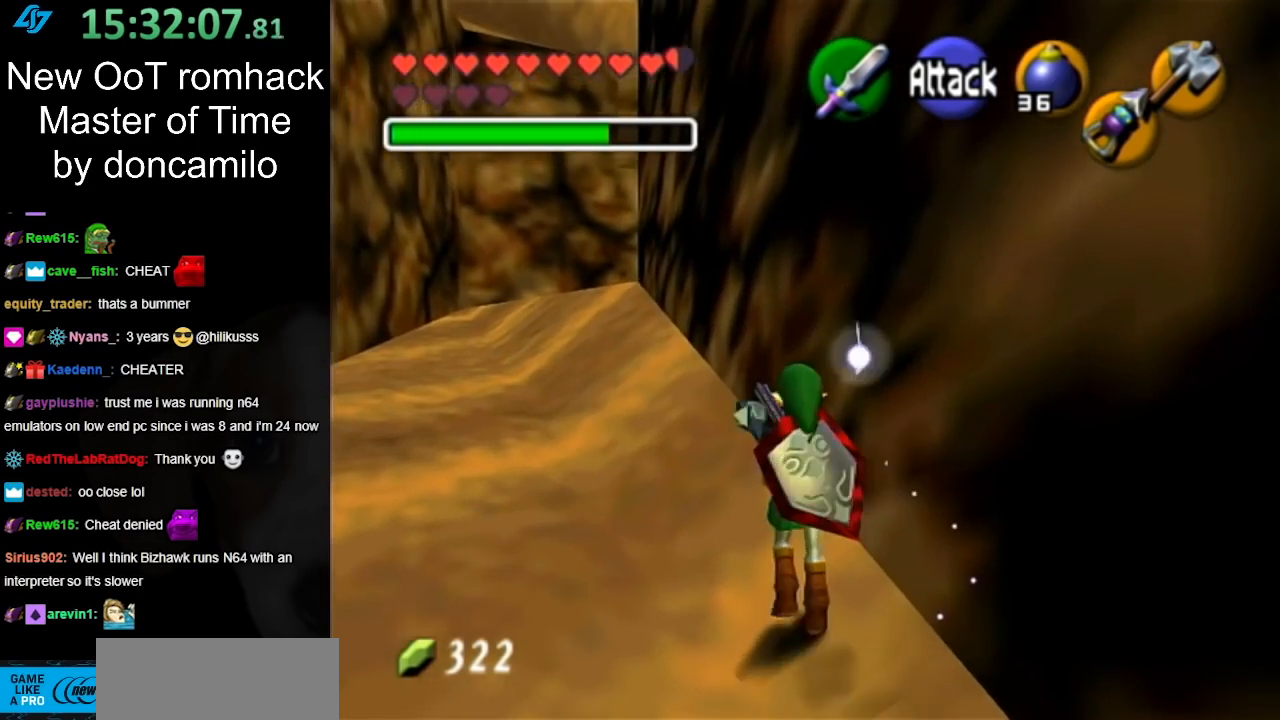
{"buttons": [], "left_stick": "up", "right_stick": "center", "events": [[83, "A", "down"], [267, "A", "up"]]}
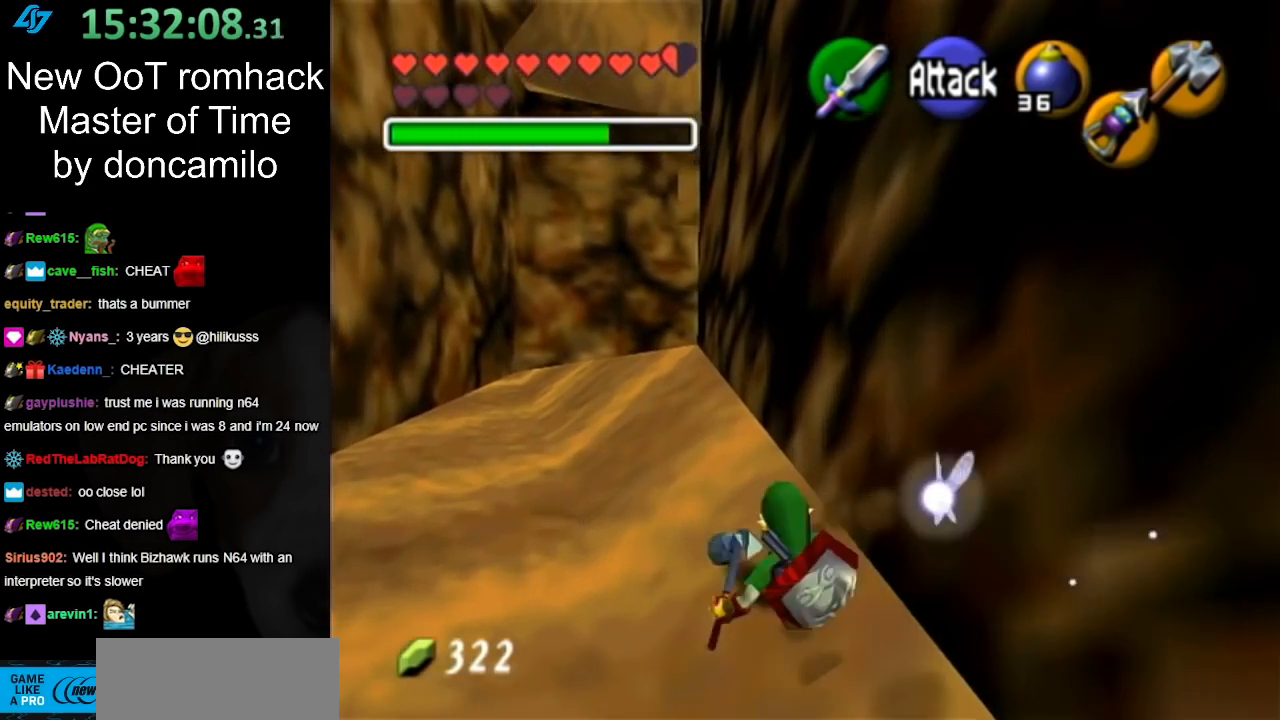
{"buttons": ["A"], "left_stick": "up", "right_stick": "center", "events": [[417, "A", "down"]]}
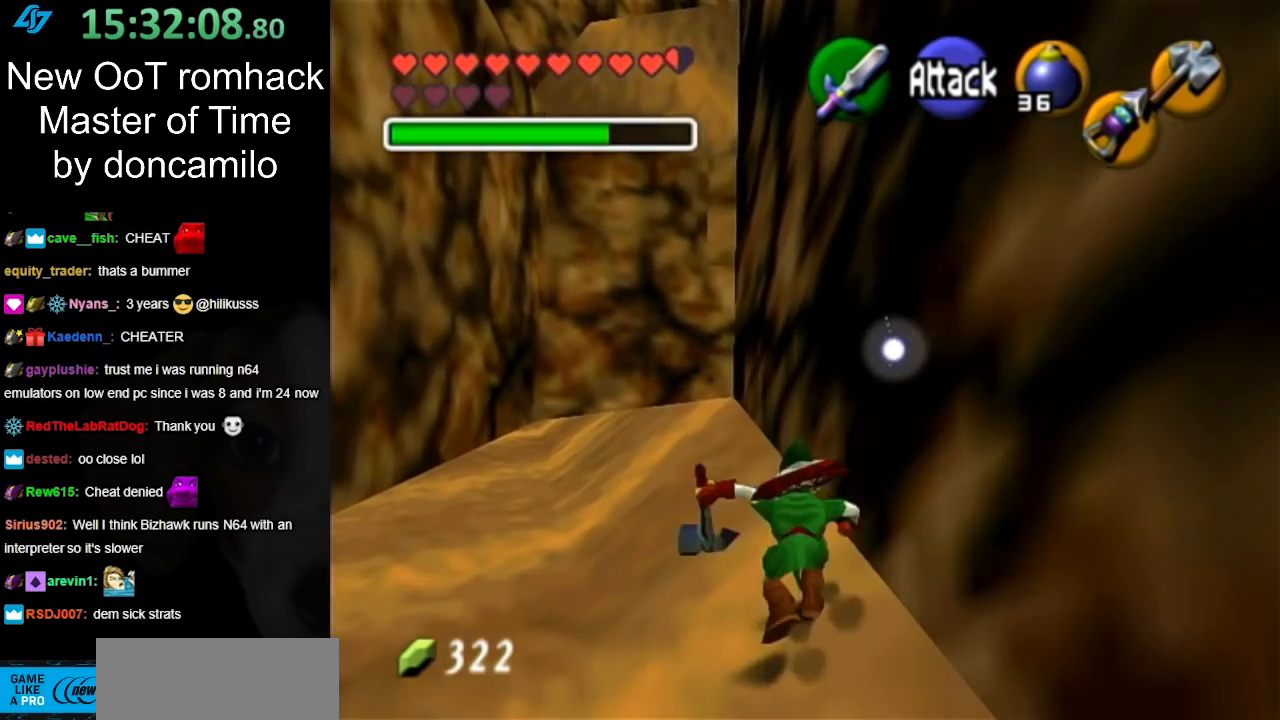
{"buttons": [], "left_stick": "up", "right_stick": "center", "events": [[50, "A", "up"]]}
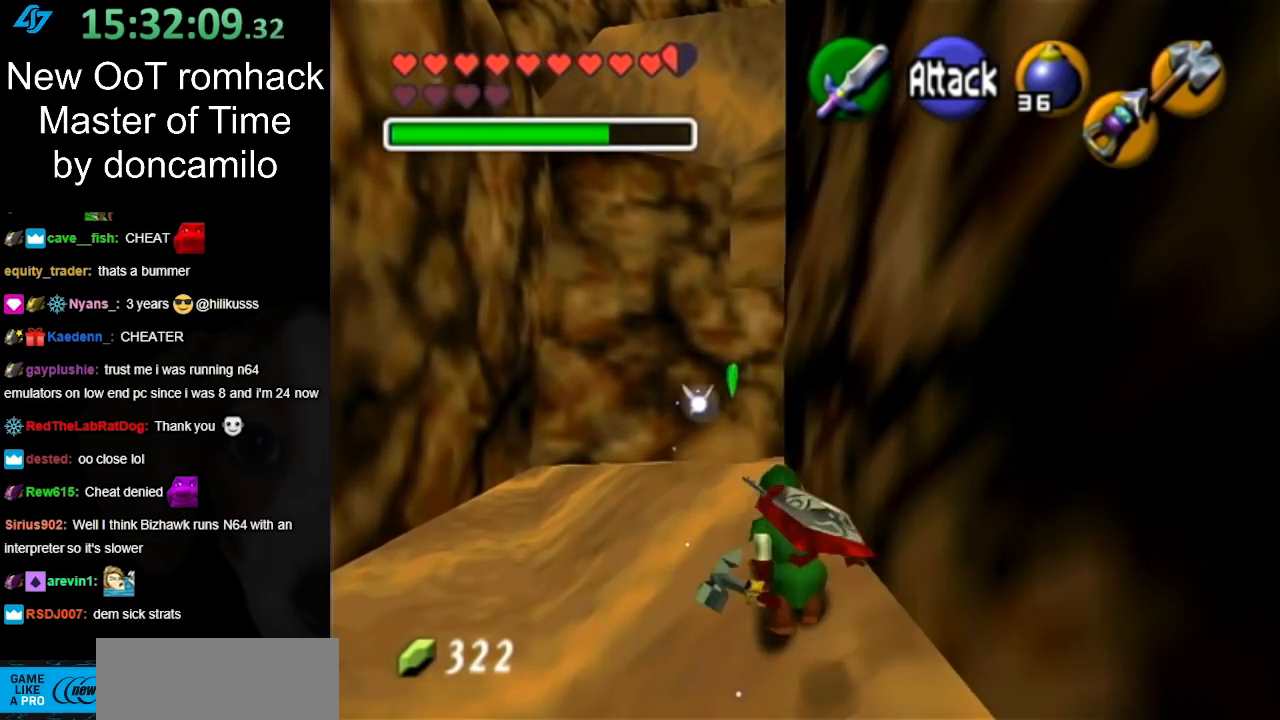
{"buttons": [], "left_stick": "up", "right_stick": "center", "events": [[117, "A", "down"], [300, "A", "up"]]}
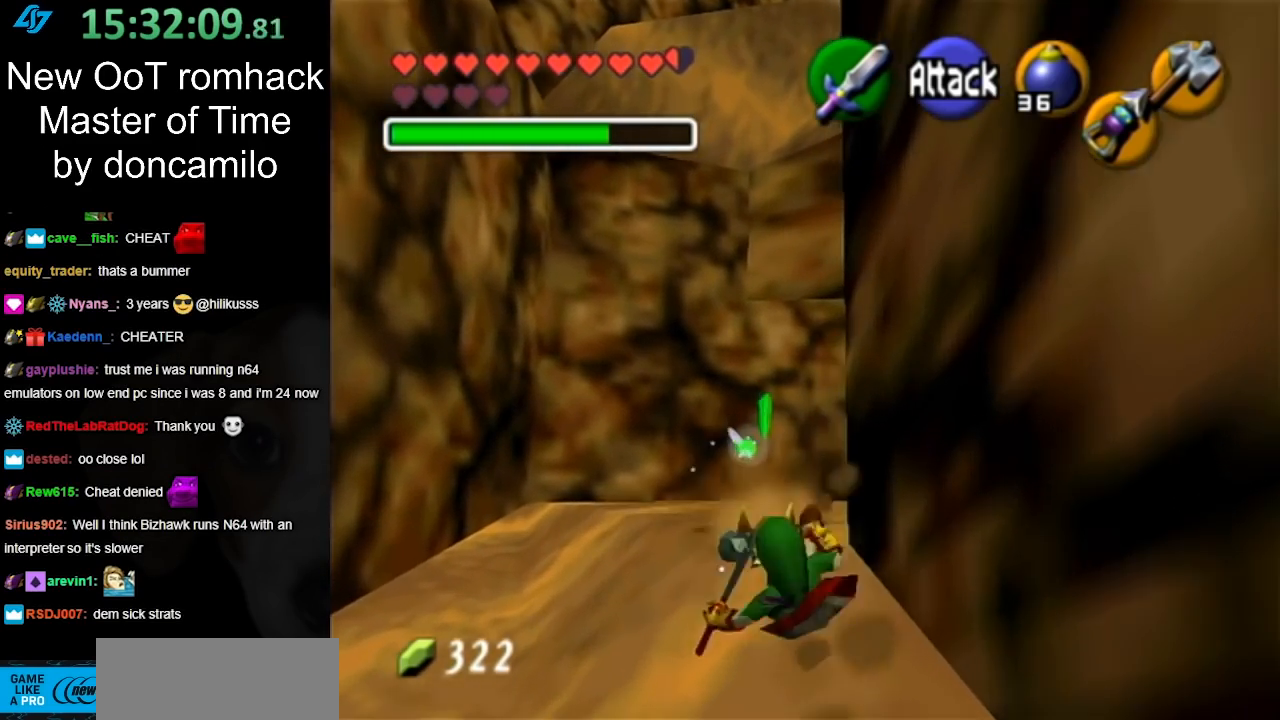
{"buttons": ["A"], "left_stick": "up-right", "right_stick": "center", "events": [[267, "left_stick", "up-right"], [417, "A", "down"]]}
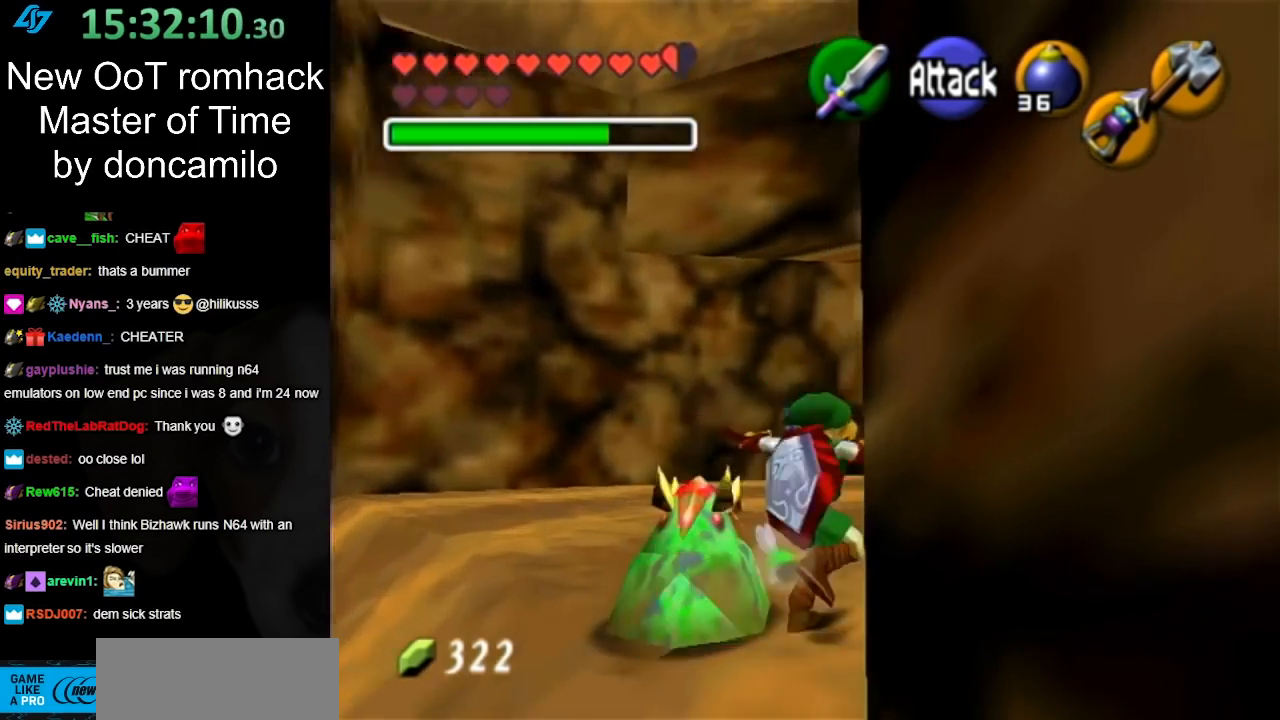
{"buttons": [], "left_stick": "up", "right_stick": "center", "events": [[17, "L1", "down"], [117, "A", "up"], [233, "left_stick", "up"], [267, "L1", "up"]]}
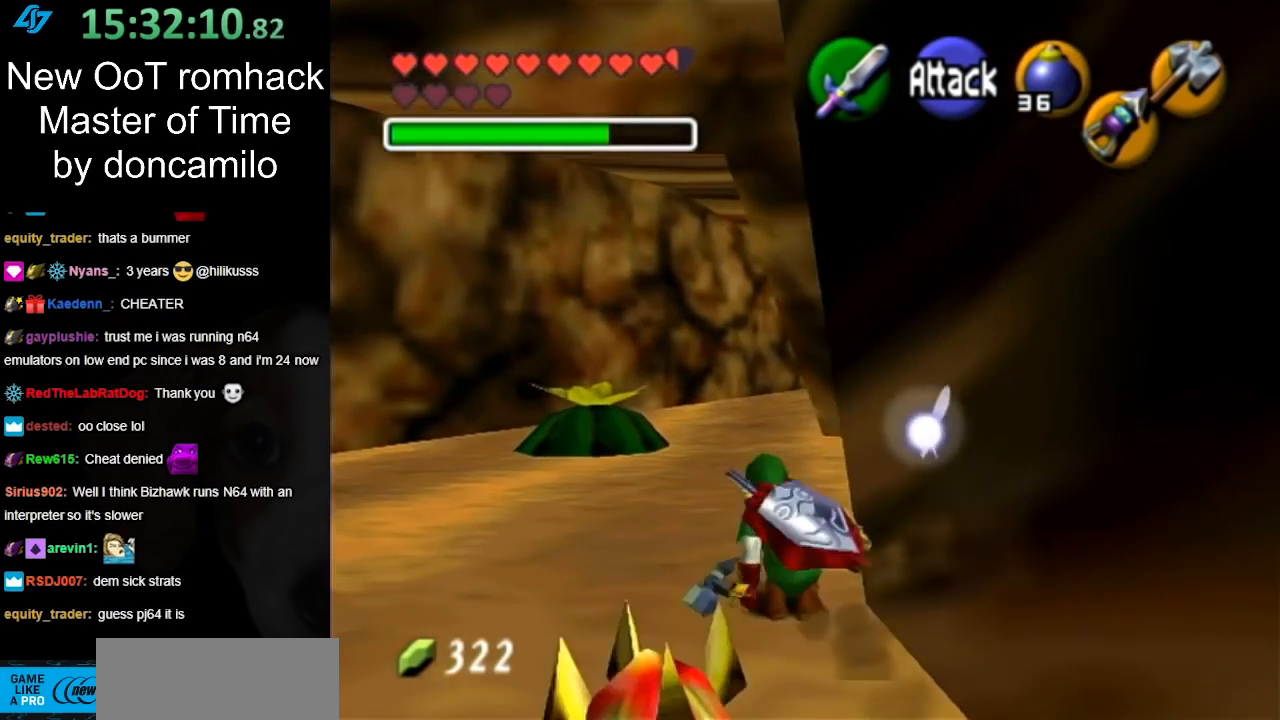
{"buttons": ["L1"], "left_stick": "center", "right_stick": "center", "events": [[100, "left_stick", "up-right"], [267, "left_stick", "right"], [333, "L1", "down"], [400, "left_stick", "center"]]}
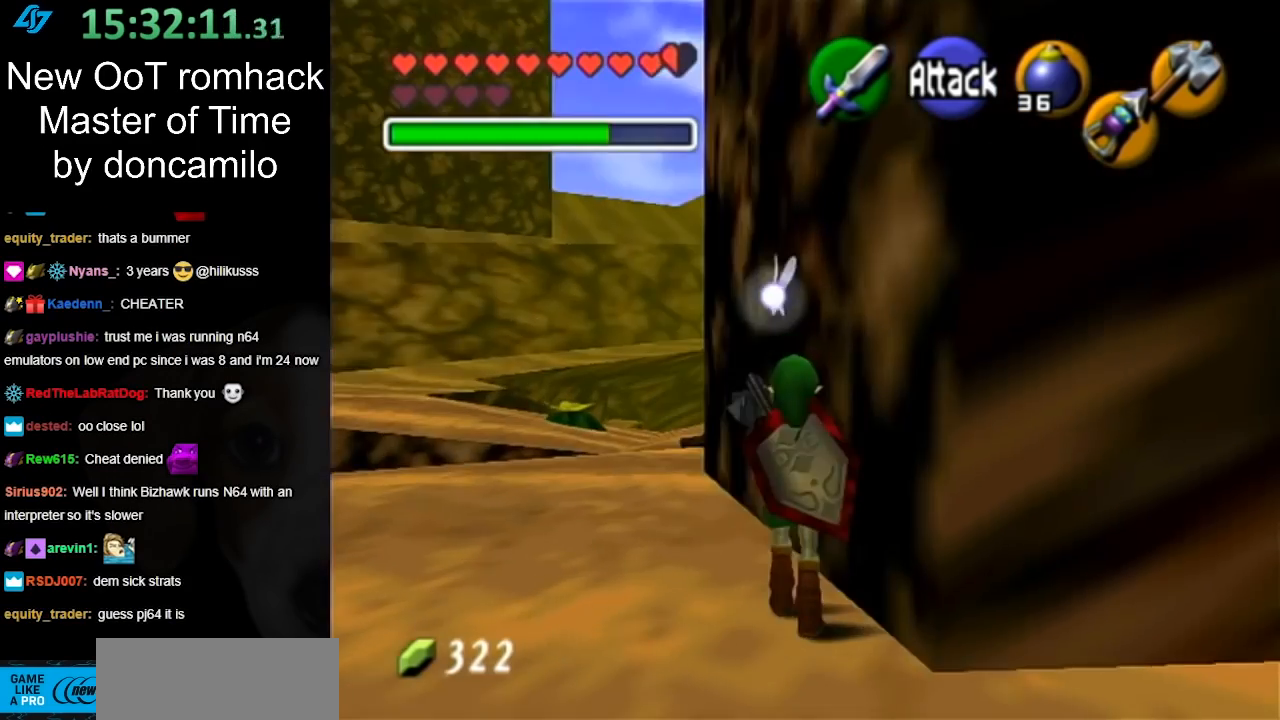
{"buttons": [], "left_stick": "down-left", "right_stick": "center", "events": [[50, "L1", "up"], [117, "Y", "down"], [200, "Y", "up"], [300, "left_stick", "down"], [417, "left_stick", "down-left"]]}
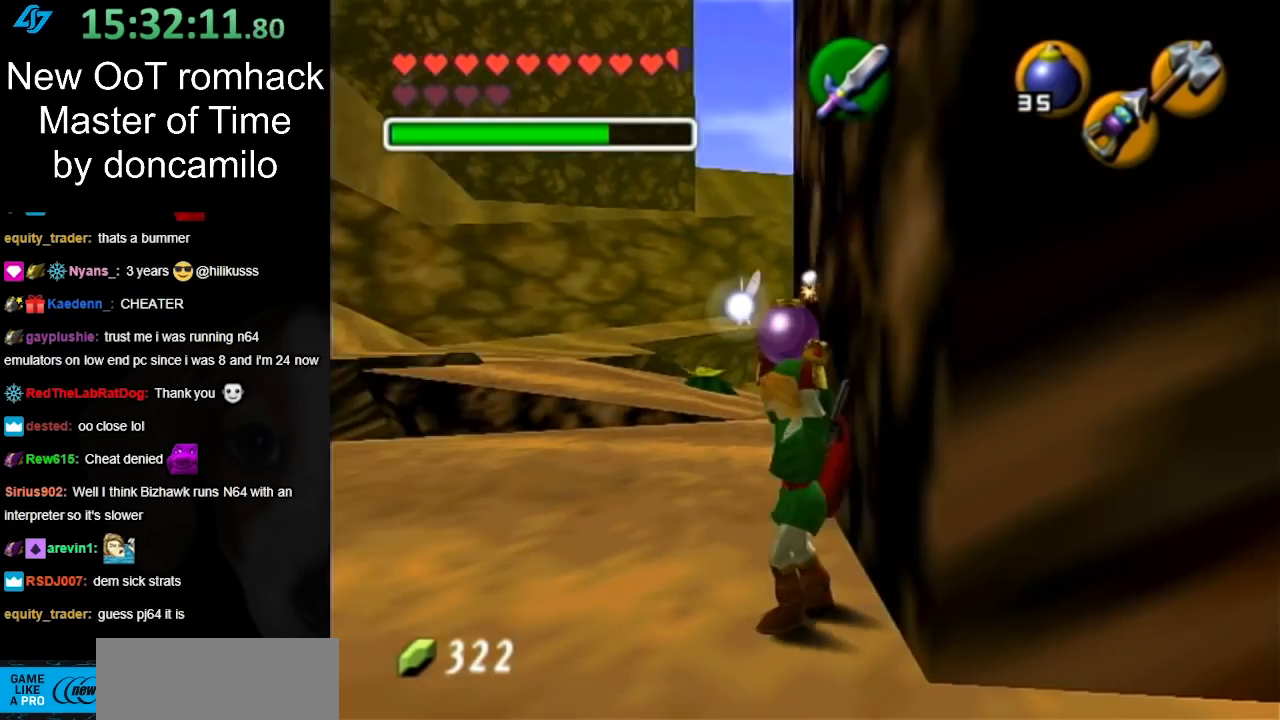
{"buttons": [], "left_stick": "up-right", "right_stick": "center", "events": [[117, "left_stick", "up-left"], [200, "left_stick", "up"], [367, "left_stick", "up-right"]]}
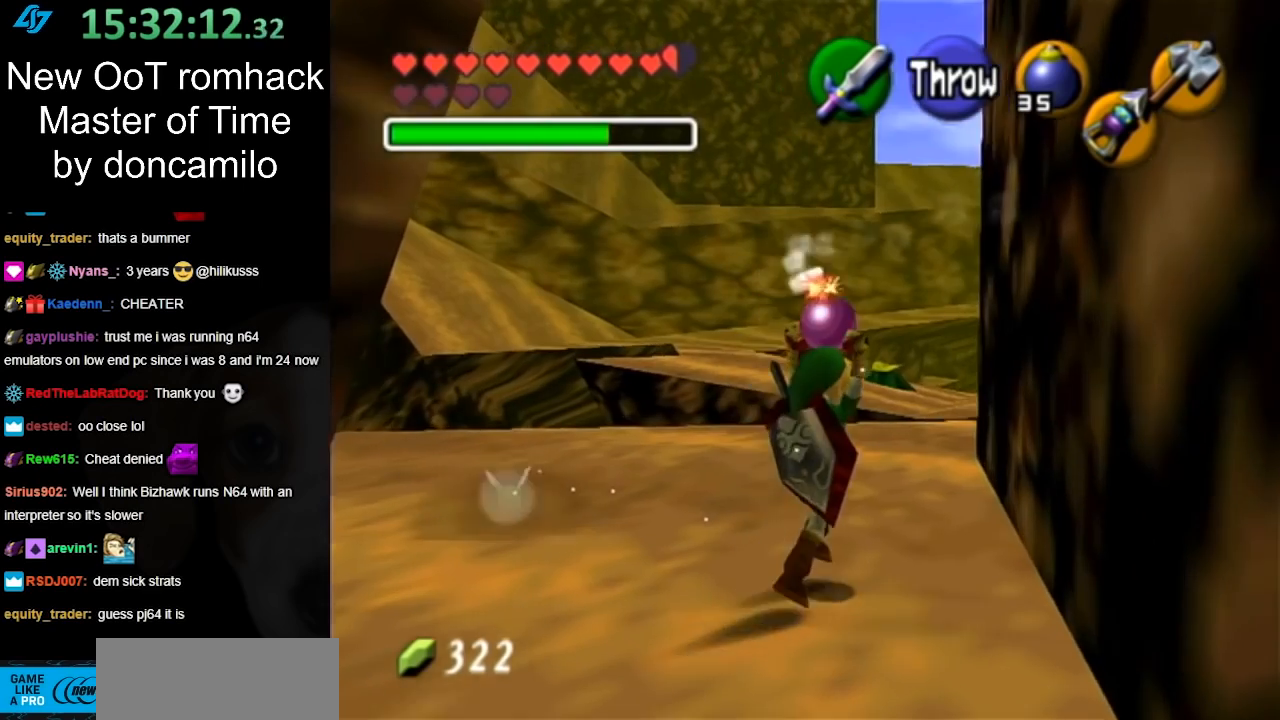
{"buttons": [], "left_stick": "down-right", "right_stick": "center", "events": [[417, "left_stick", "down-right"]]}
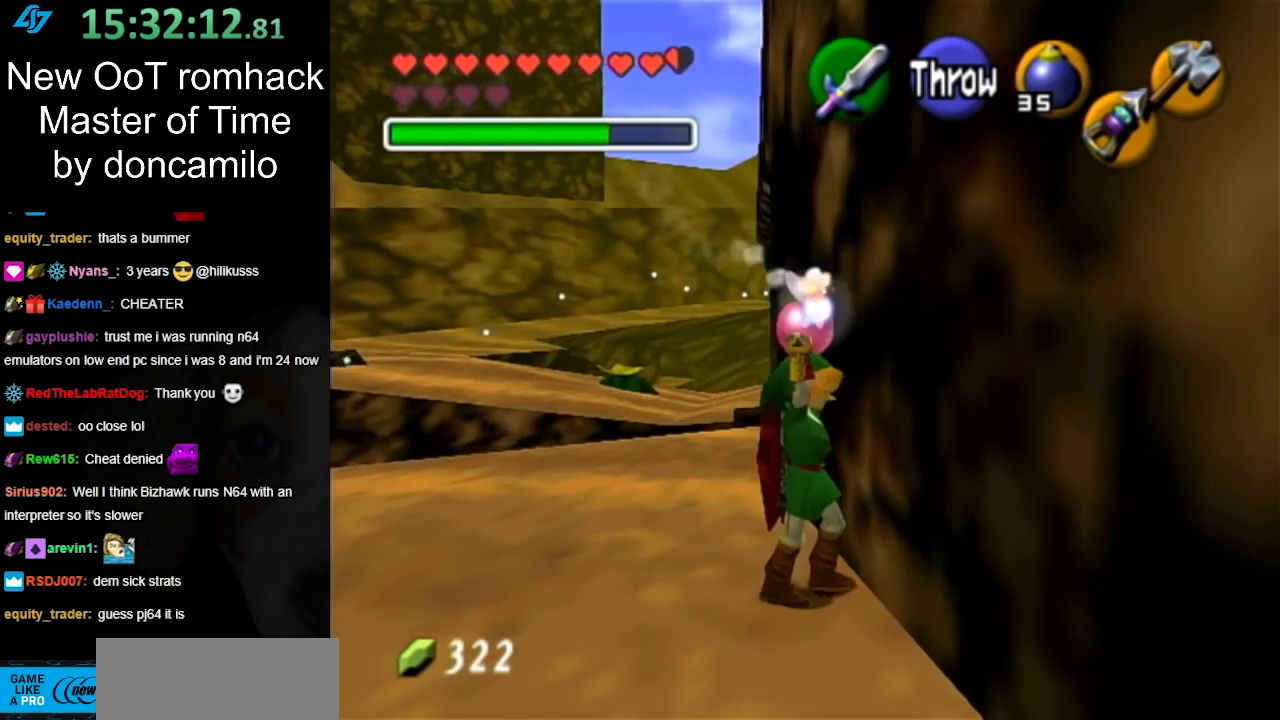
{"buttons": [], "left_stick": "up-right", "right_stick": "center", "events": [[367, "left_stick", "up-right"]]}
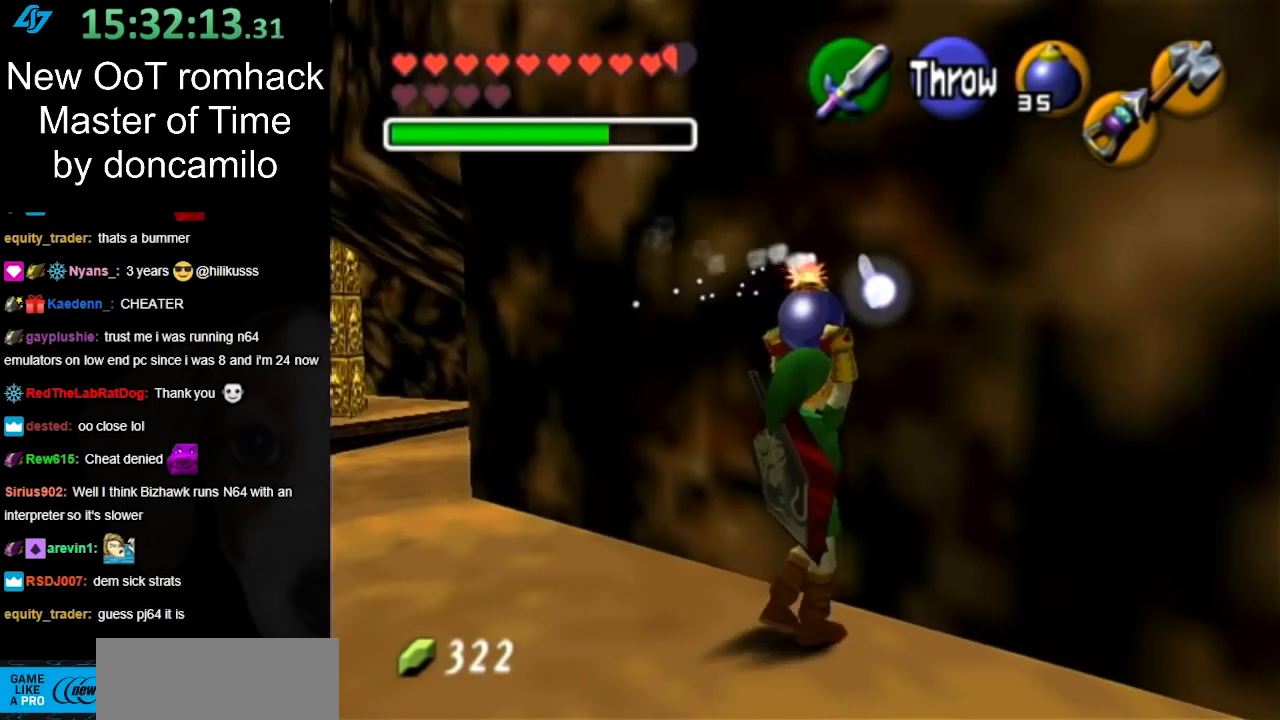
{"buttons": ["L1"], "left_stick": "center", "right_stick": "center", "events": [[50, "L1", "down"], [117, "left_stick", "center"]]}
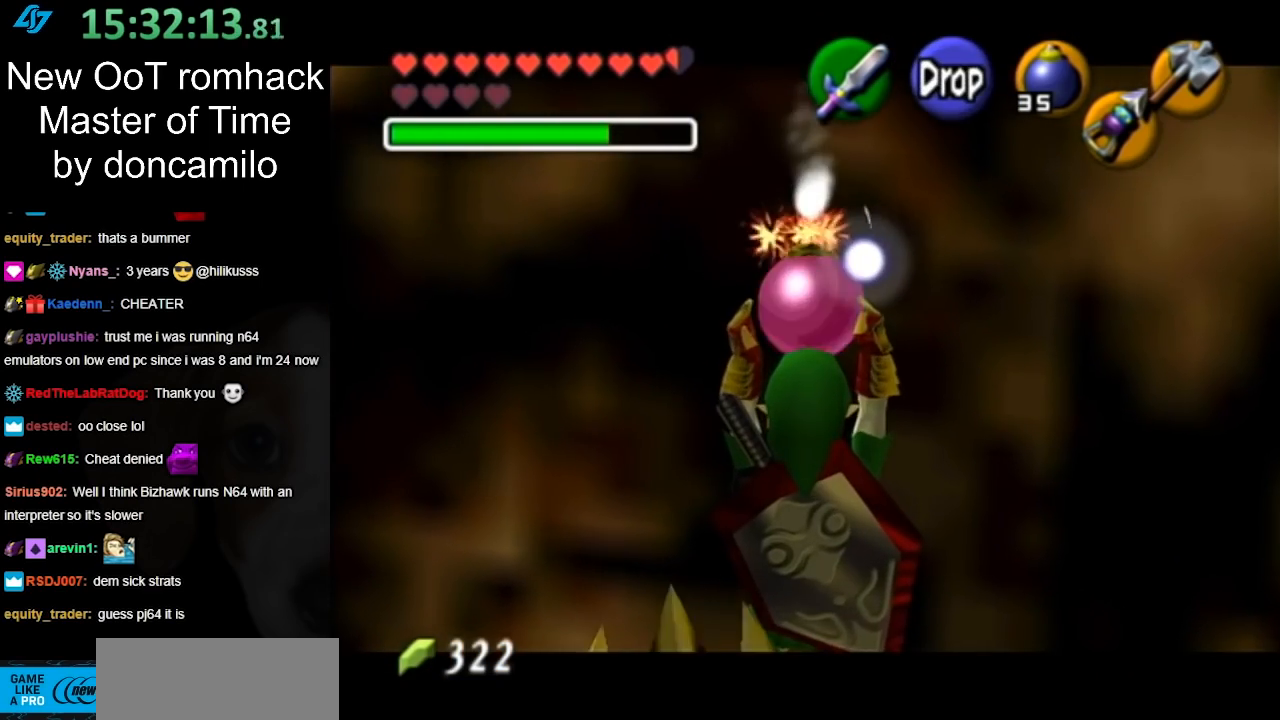
{"buttons": ["L1", "R1", "Z"], "left_stick": "center", "right_stick": "center", "events": [[117, "left_stick", "down"], [200, "R1", "down"], [300, "R1", "up"], [417, "Z", "down"], [450, "left_stick", "center"], [483, "R1", "down"]]}
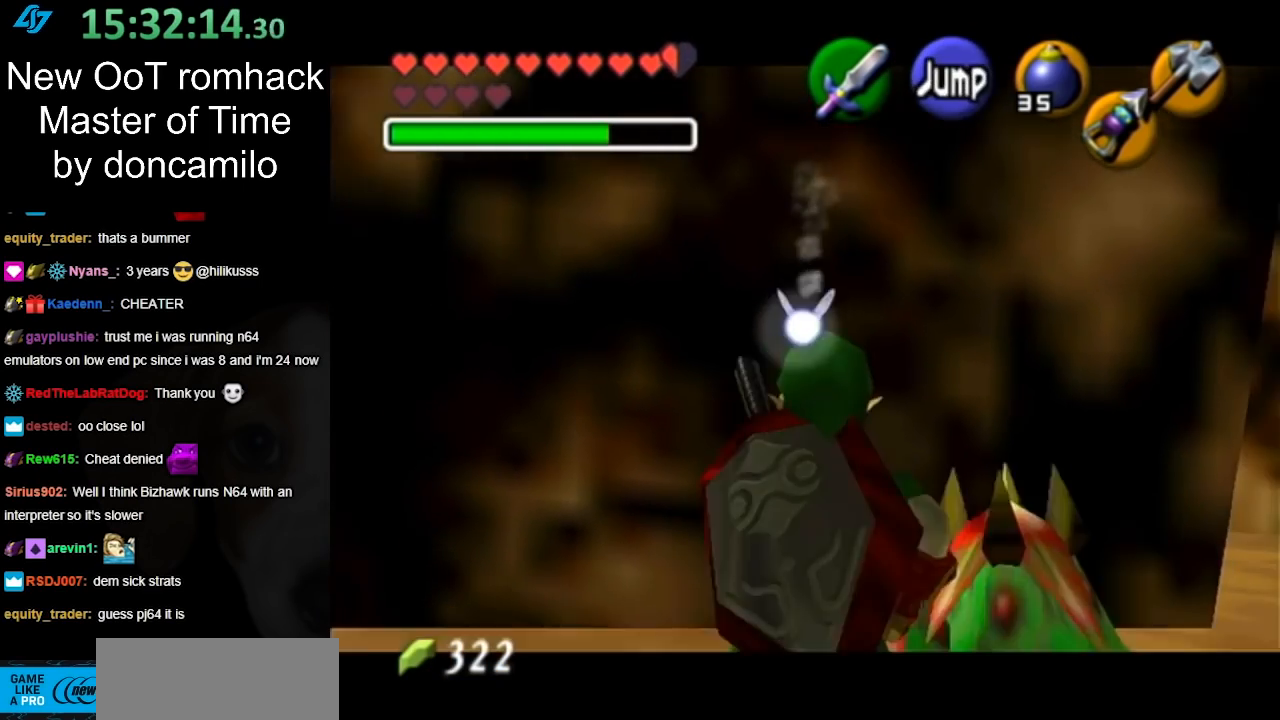
{"buttons": ["A", "L1", "R1", "Z"], "left_stick": "center", "right_stick": "center", "events": [[483, "A", "down"]]}
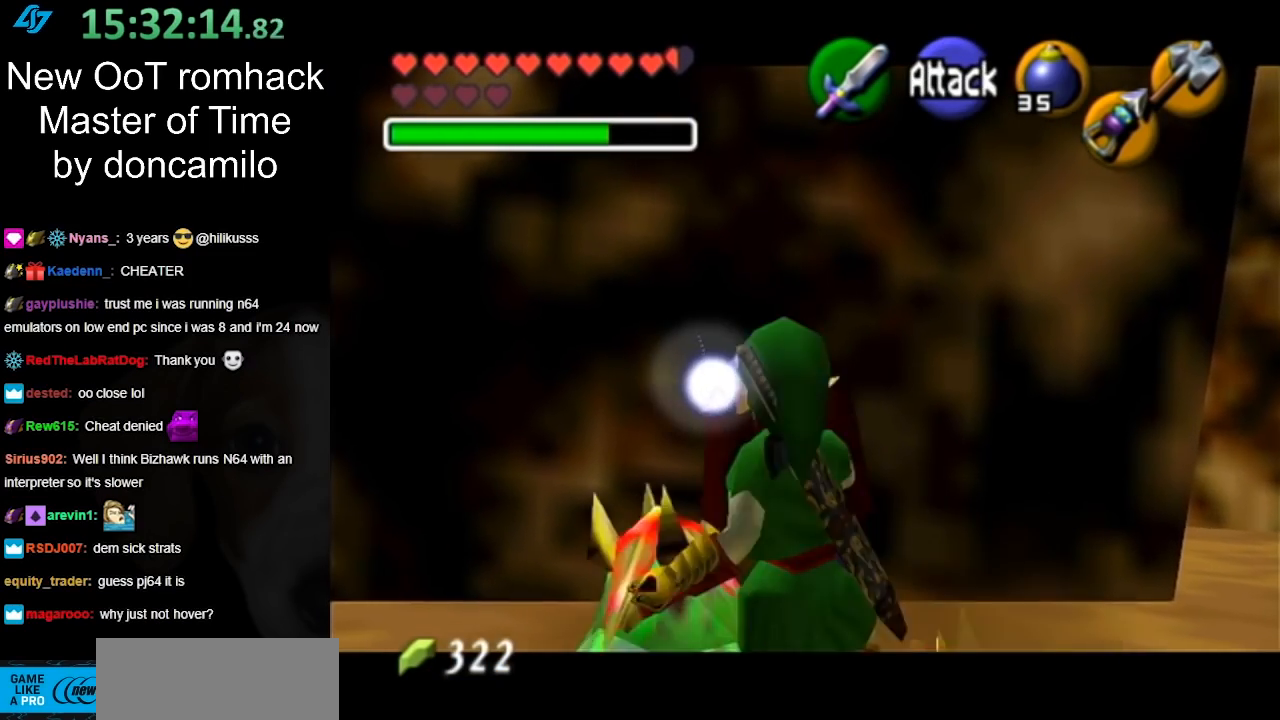
{"buttons": ["L1", "R1", "Z"], "left_stick": "down", "right_stick": "center", "events": [[83, "A", "up"], [250, "left_stick", "down"]]}
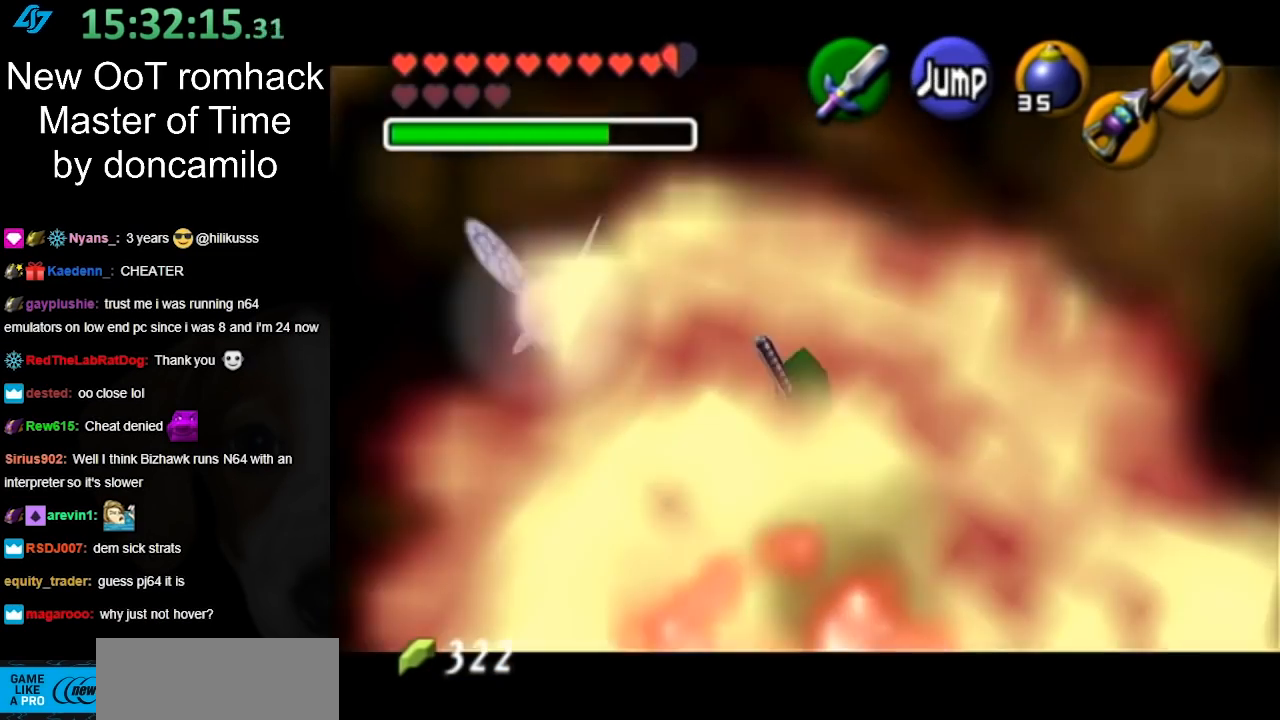
{"buttons": ["Z"], "left_stick": "center", "right_stick": "center", "events": [[133, "R1", "up"], [200, "left_stick", "center"], [300, "L1", "up"]]}